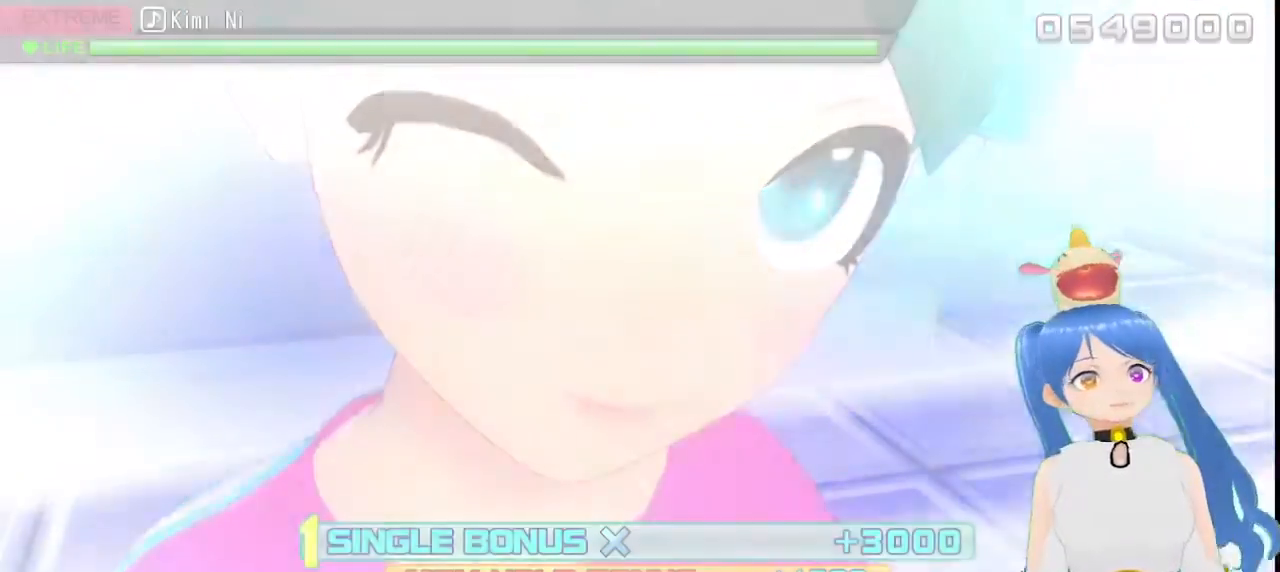
Gameplay with a controller (PlayStation layout); each line is a JSON object with the inputs held at the frame after it. "events" lists button and stick changes between this image and that frame as [ms after this image, input, new state], when the widget could be followed in between.
{"buttons": ["L2"], "left_stick": "center", "right_stick": "center", "events": []}
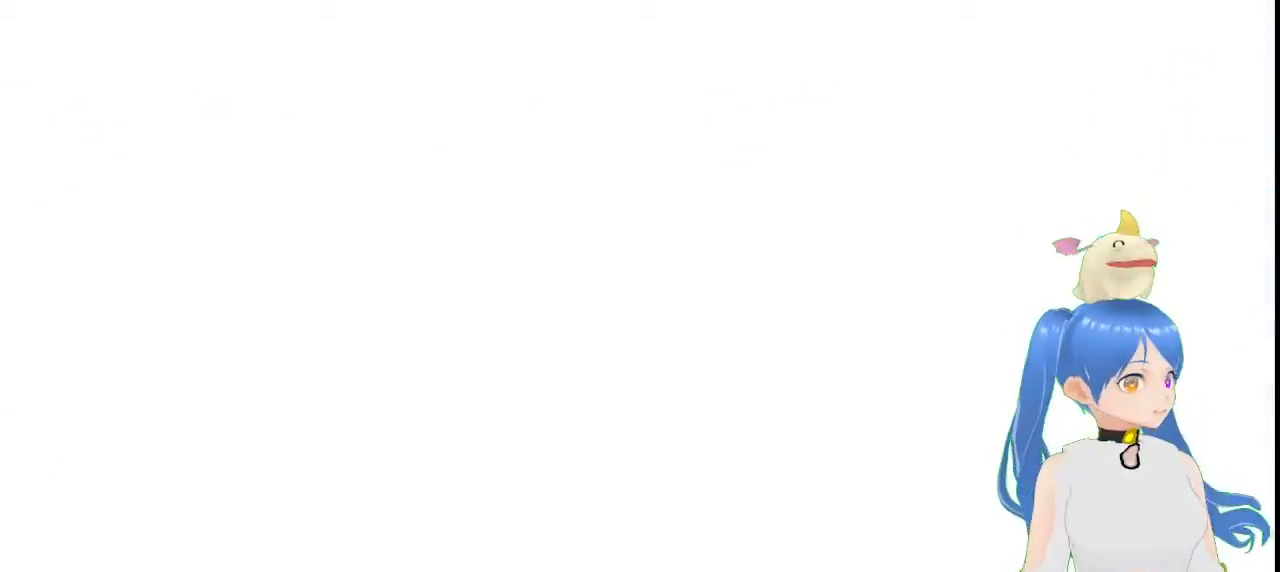
{"buttons": ["L2"], "left_stick": "center", "right_stick": "center", "events": []}
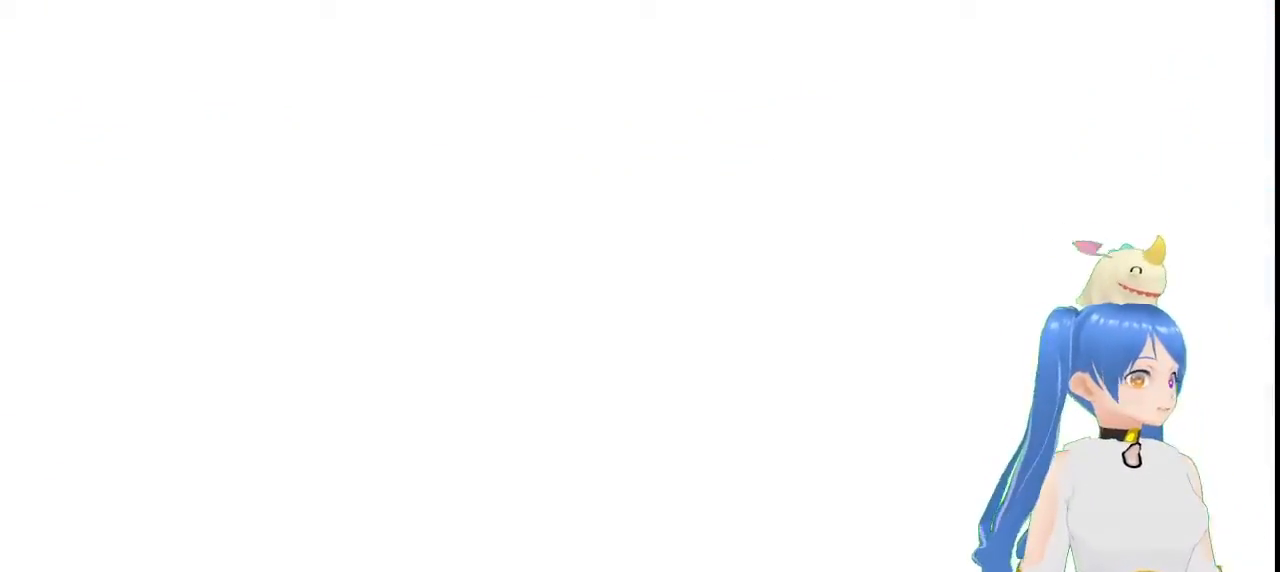
{"buttons": ["DPAD_UP"], "left_stick": "center", "right_stick": "center"}
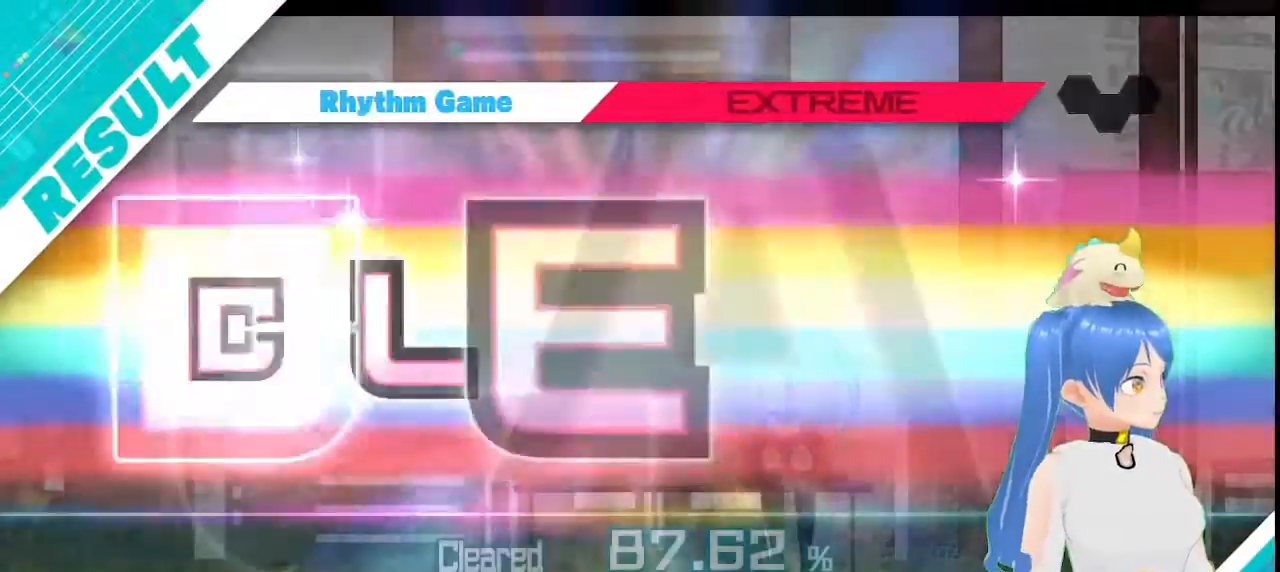
{"buttons": [], "left_stick": "center", "right_stick": "center", "events": [[167, "DPAD_UP", "up"]]}
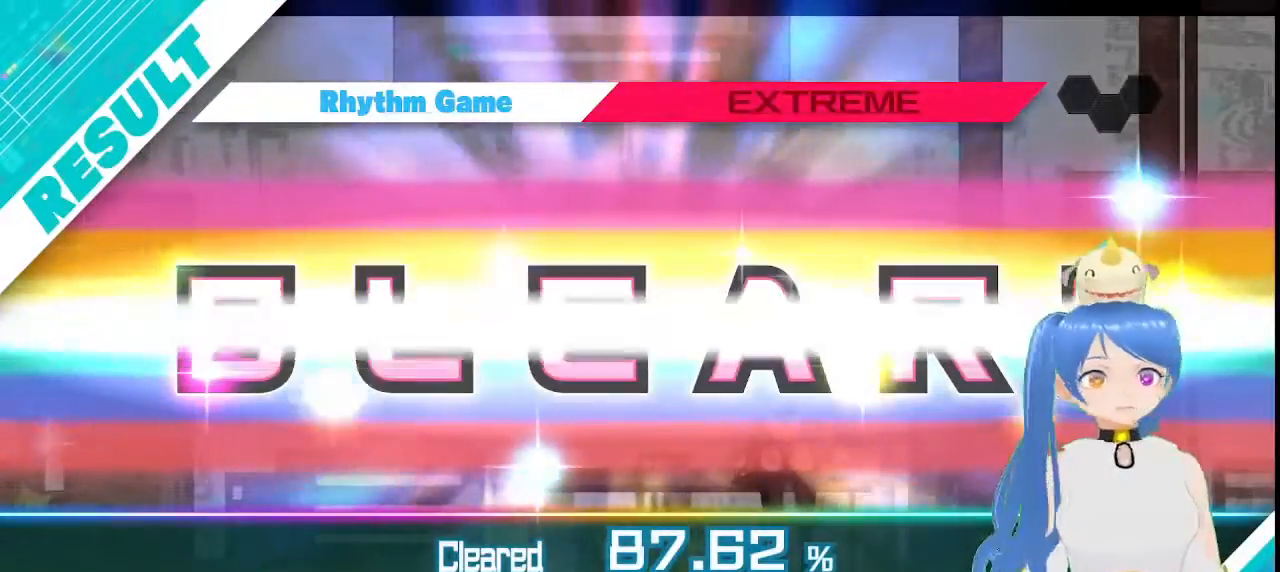
{"buttons": [], "left_stick": "center", "right_stick": "center", "events": []}
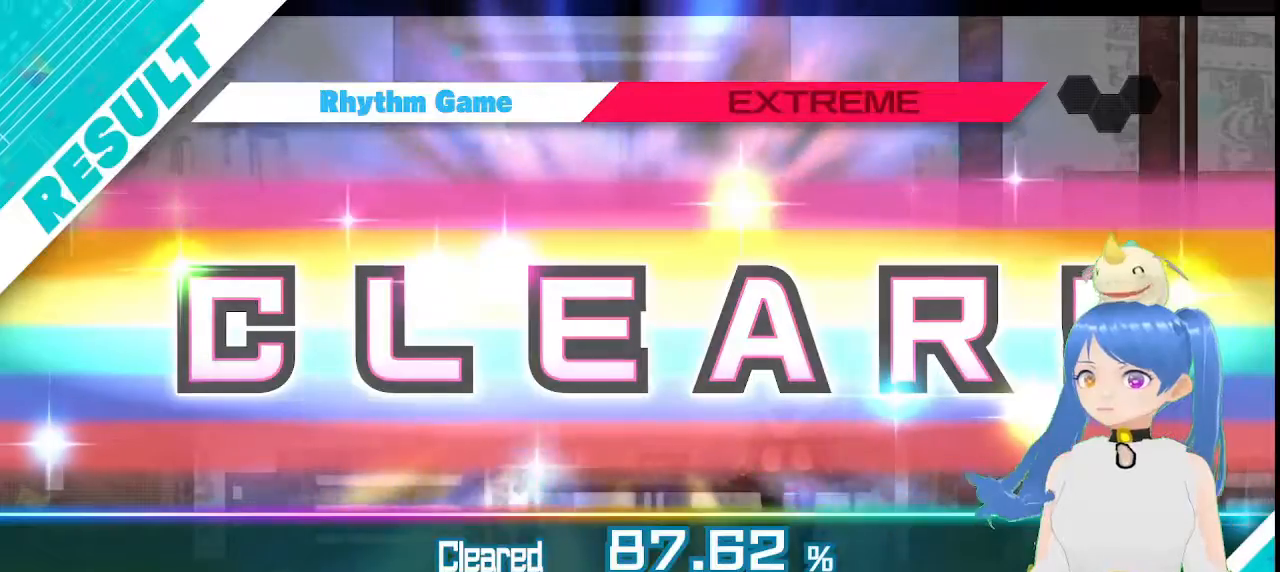
{"buttons": [], "left_stick": "center", "right_stick": "center", "events": [[283, "CROSS", "down"], [483, "CROSS", "up"]]}
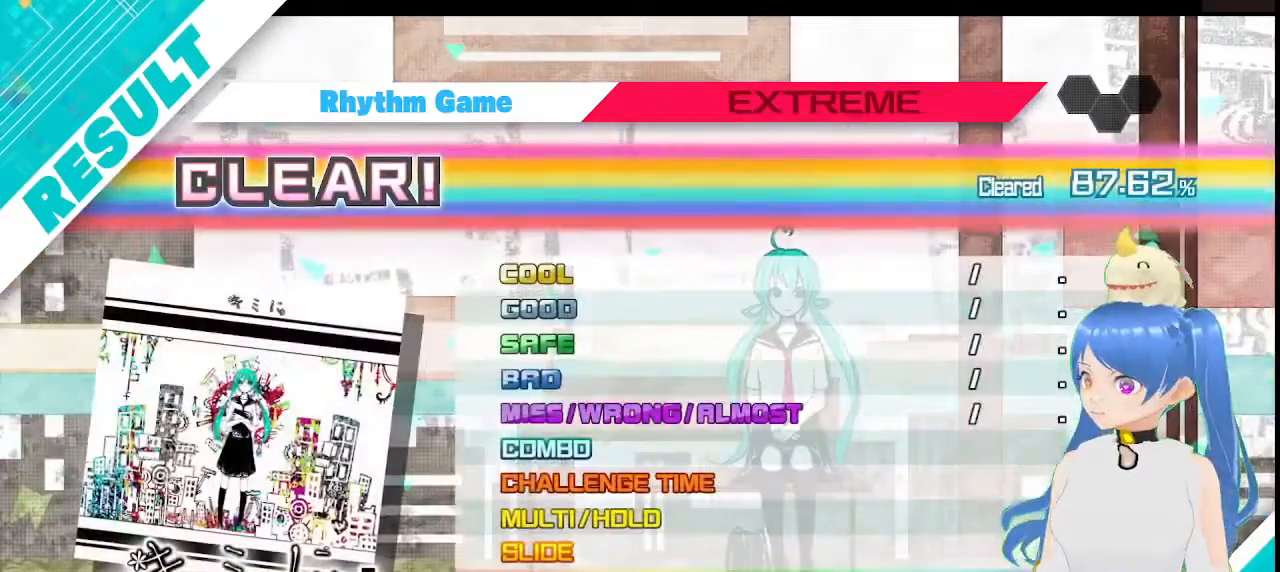
{"buttons": [], "left_stick": "center", "right_stick": "center", "events": []}
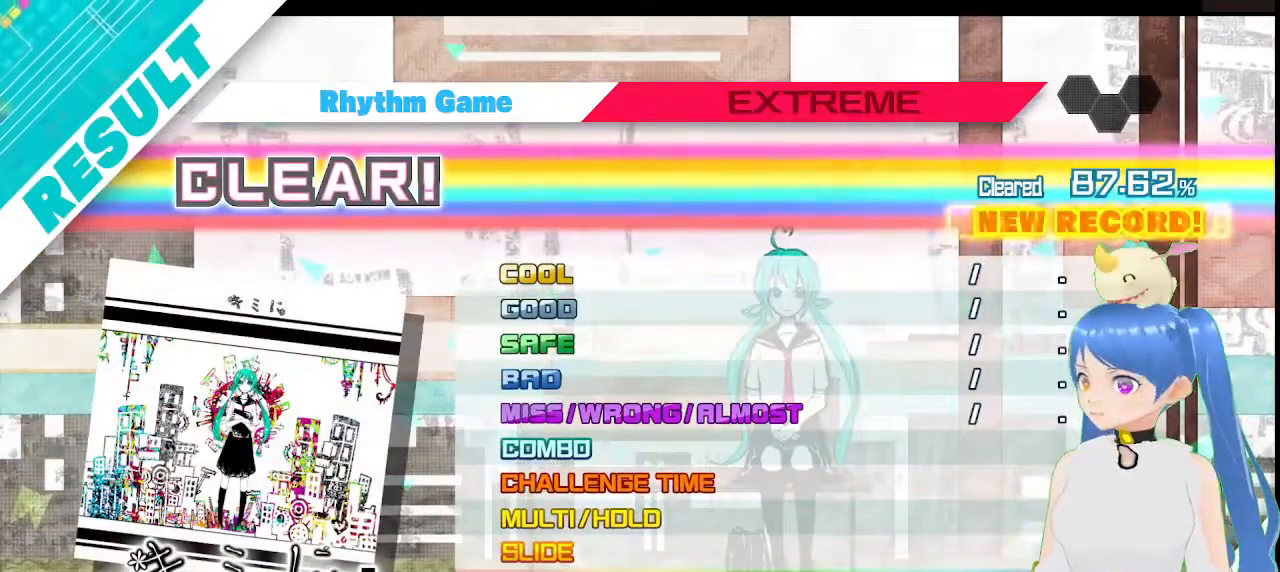
{"buttons": [], "left_stick": "center", "right_stick": "center", "events": []}
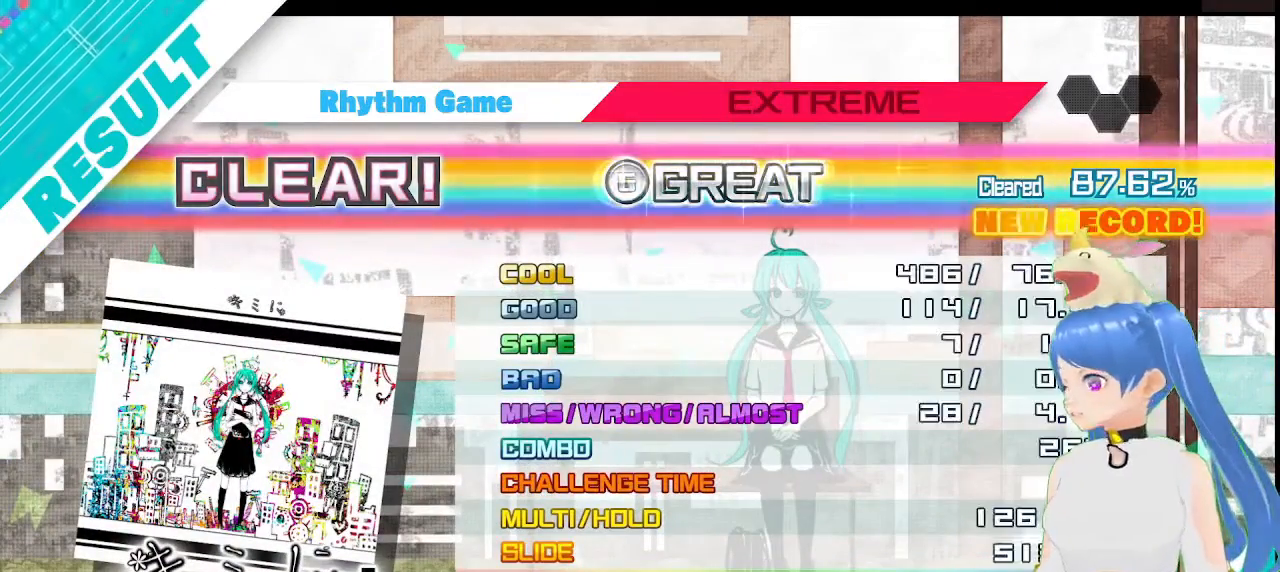
{"buttons": [], "left_stick": "center", "right_stick": "center", "events": []}
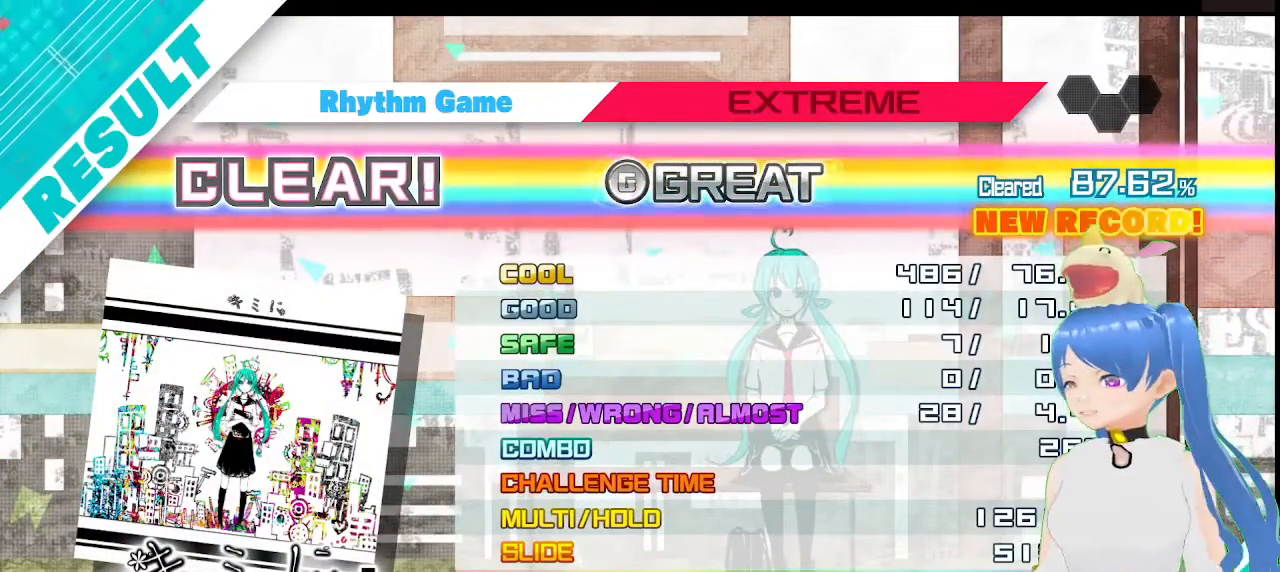
{"buttons": [], "left_stick": "center", "right_stick": "center", "events": []}
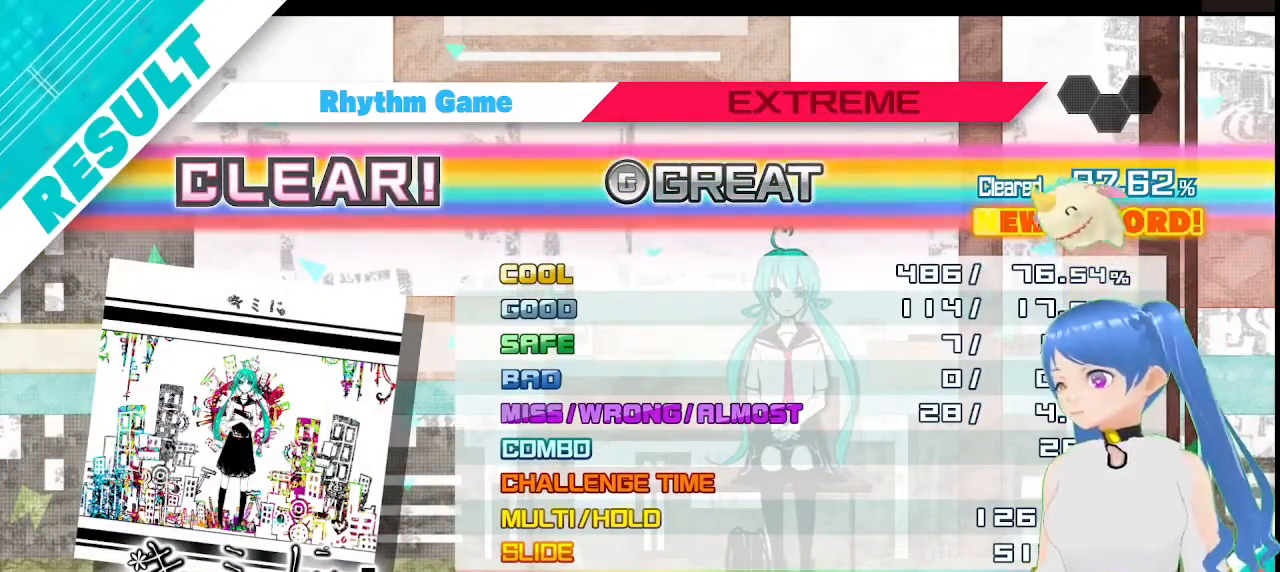
{"buttons": [], "left_stick": "center", "right_stick": "center", "events": []}
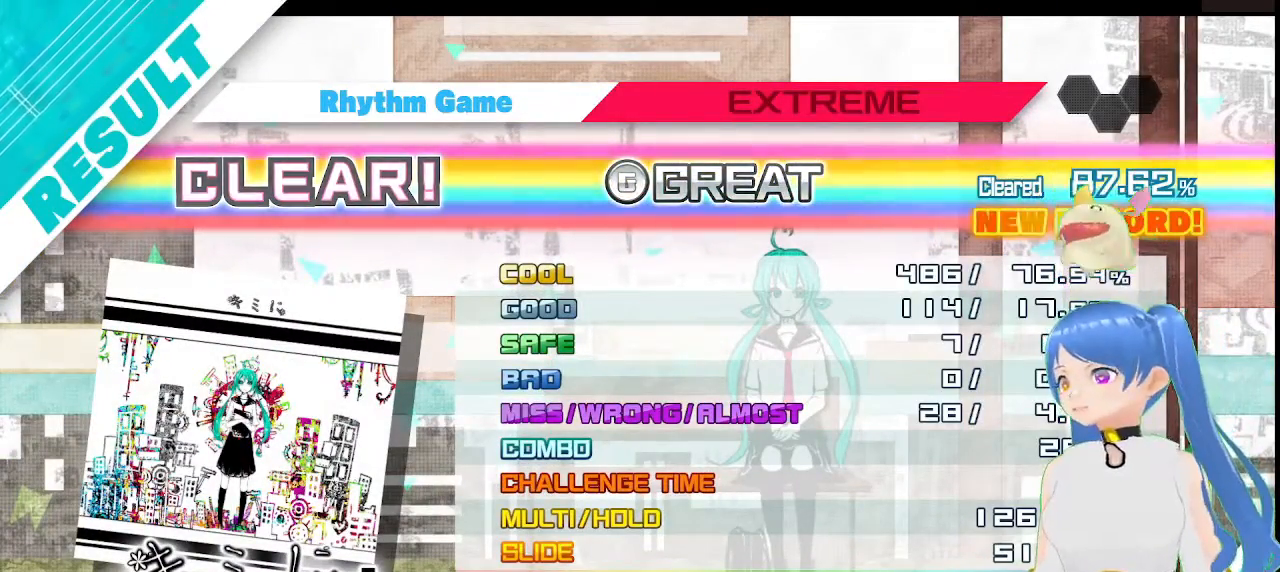
{"buttons": [], "left_stick": "center", "right_stick": "center", "events": []}
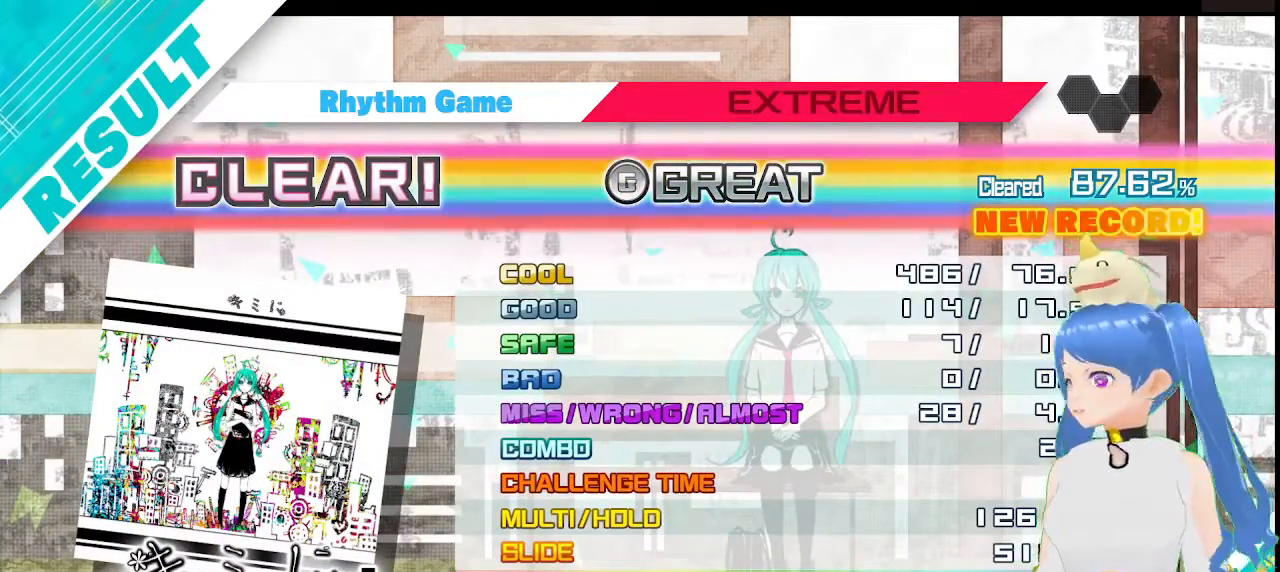
{"buttons": ["CIRCLE"], "left_stick": "center", "right_stick": "center", "events": [[483, "CIRCLE", "down"]]}
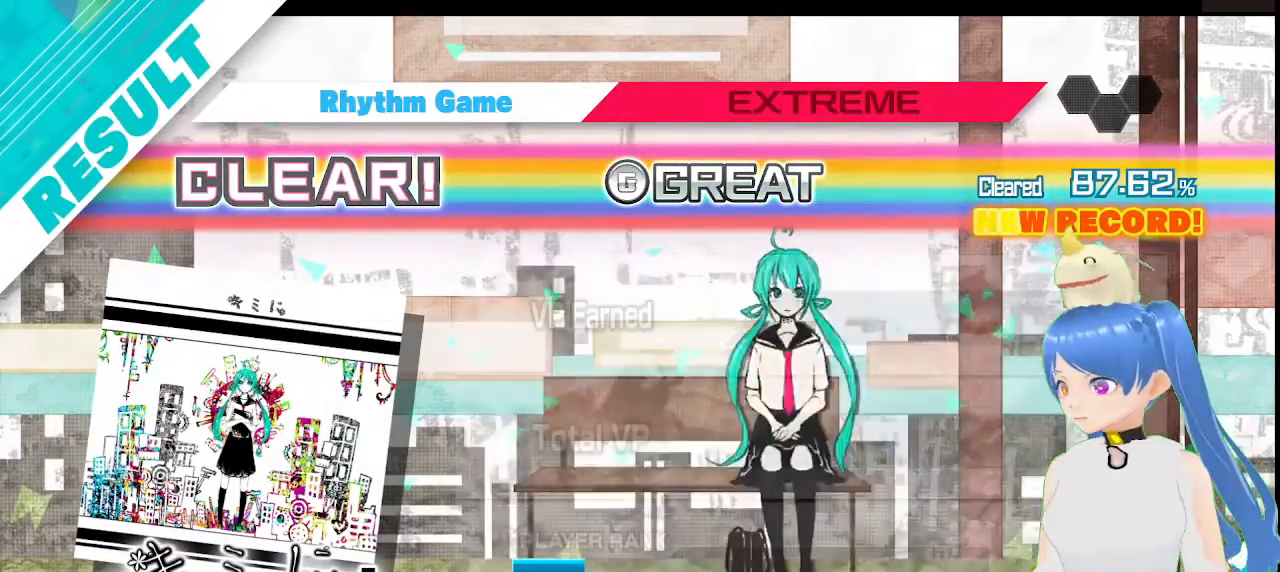
{"buttons": [], "left_stick": "center", "right_stick": "center", "events": [[150, "CIRCLE", "up"]]}
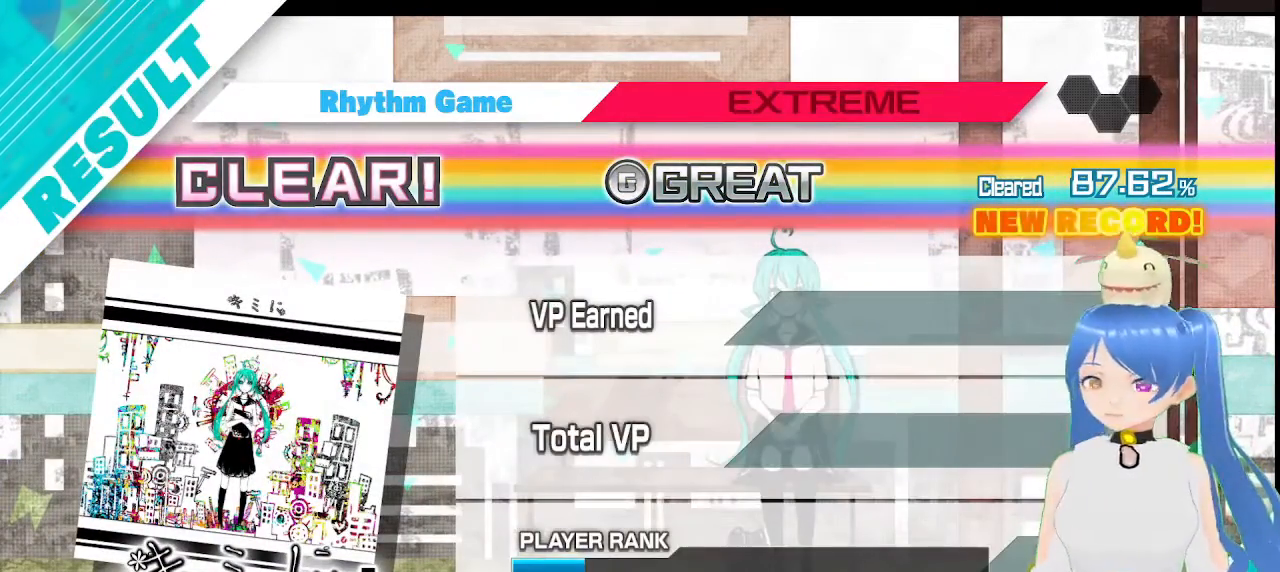
{"buttons": ["CIRCLE"], "left_stick": "center", "right_stick": "center", "events": [[33, "CIRCLE", "down"], [233, "CIRCLE", "up"], [367, "CIRCLE", "down"]]}
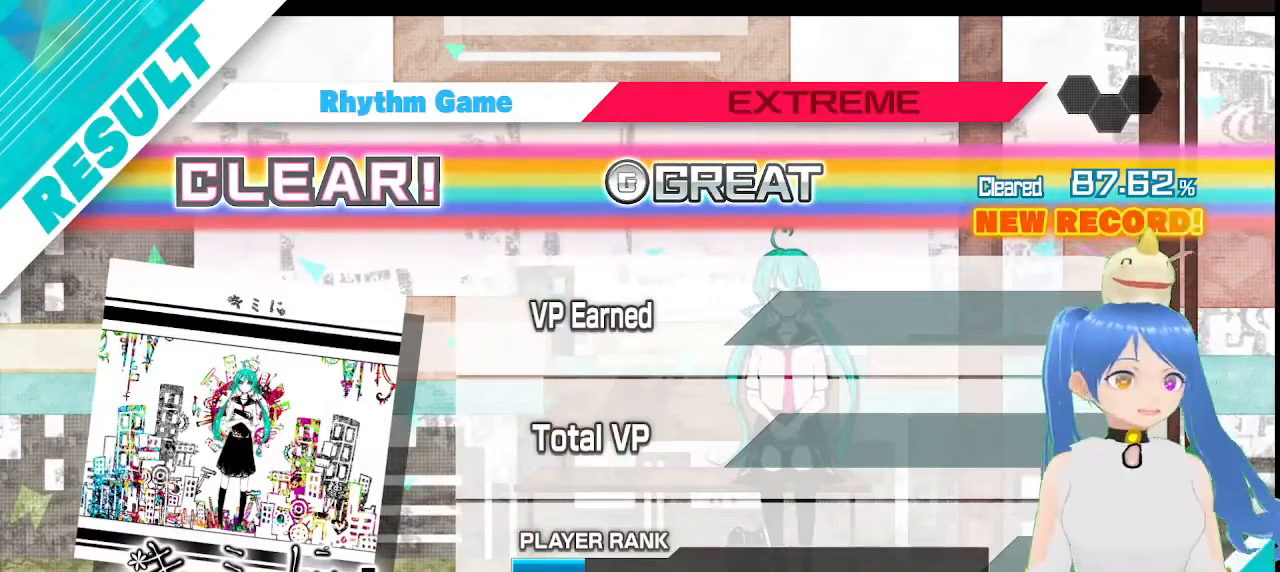
{"buttons": [], "left_stick": "center", "right_stick": "center", "events": [[67, "CIRCLE", "up"], [267, "CIRCLE", "down"], [433, "CIRCLE", "up"]]}
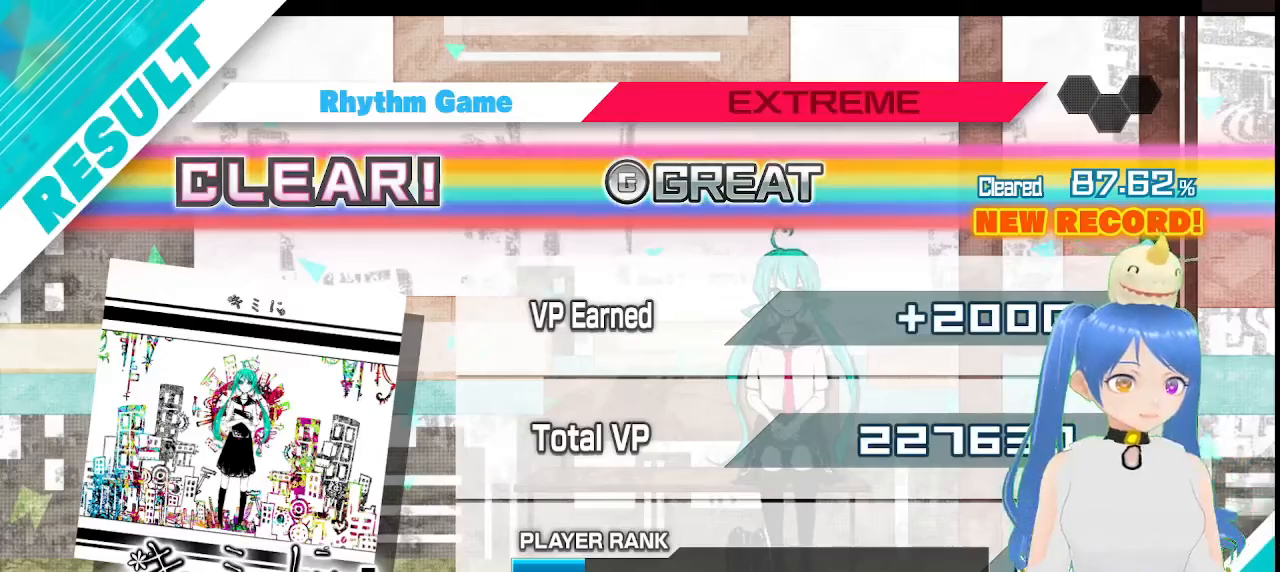
{"buttons": [], "left_stick": "center", "right_stick": "center", "events": [[100, "CIRCLE", "down"], [217, "CIRCLE", "up"]]}